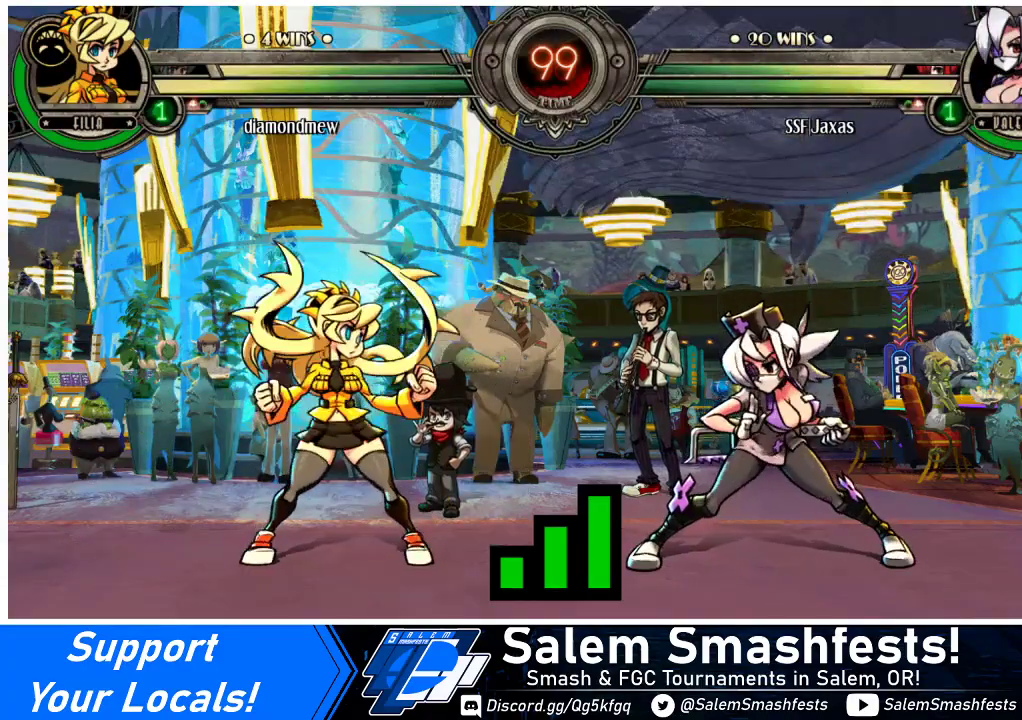
Gameplay with a controller (arcade stick); each line is a JSON object with the inputs held at the frame after it. "events" lists button and stick changes between this image and that frame as [ms after this image, input, new state], when the widget could be followed in between. Not read: L3 R3.
{"buttons": ["DPAD_RIGHT"], "events": [[200, "DPAD_DOWN", "down"], [400, "DPAD_DOWN", "up"], [400, "DPAD_RIGHT", "down"]]}
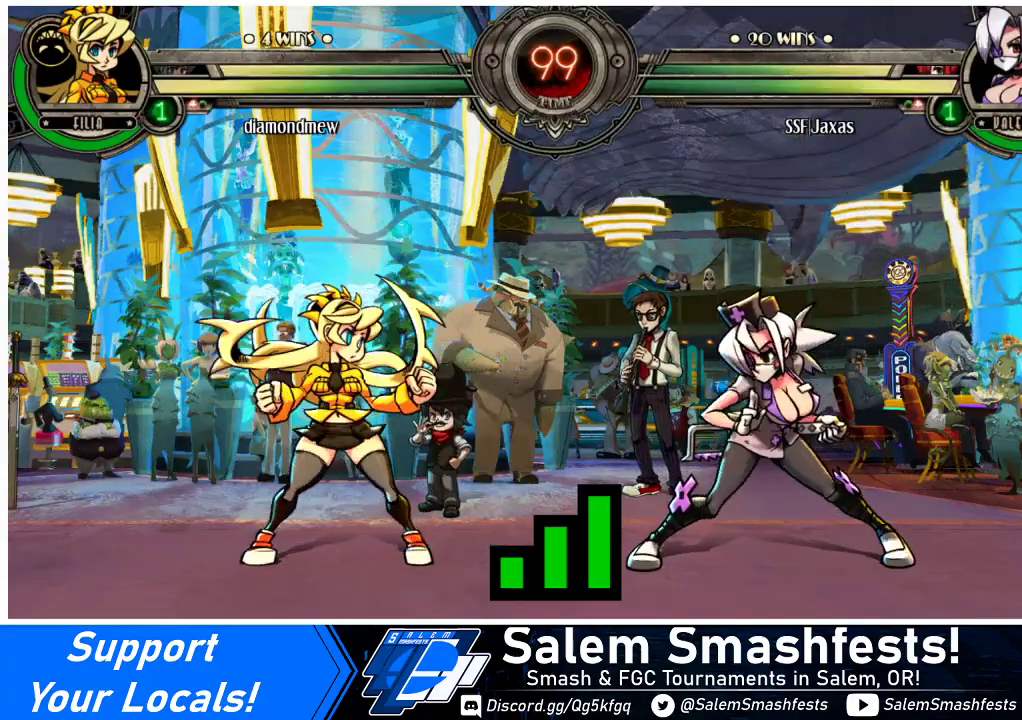
{"buttons": ["DPAD_LEFT"], "events": [[100, "DPAD_RIGHT", "up"], [167, "DPAD_LEFT", "down"]]}
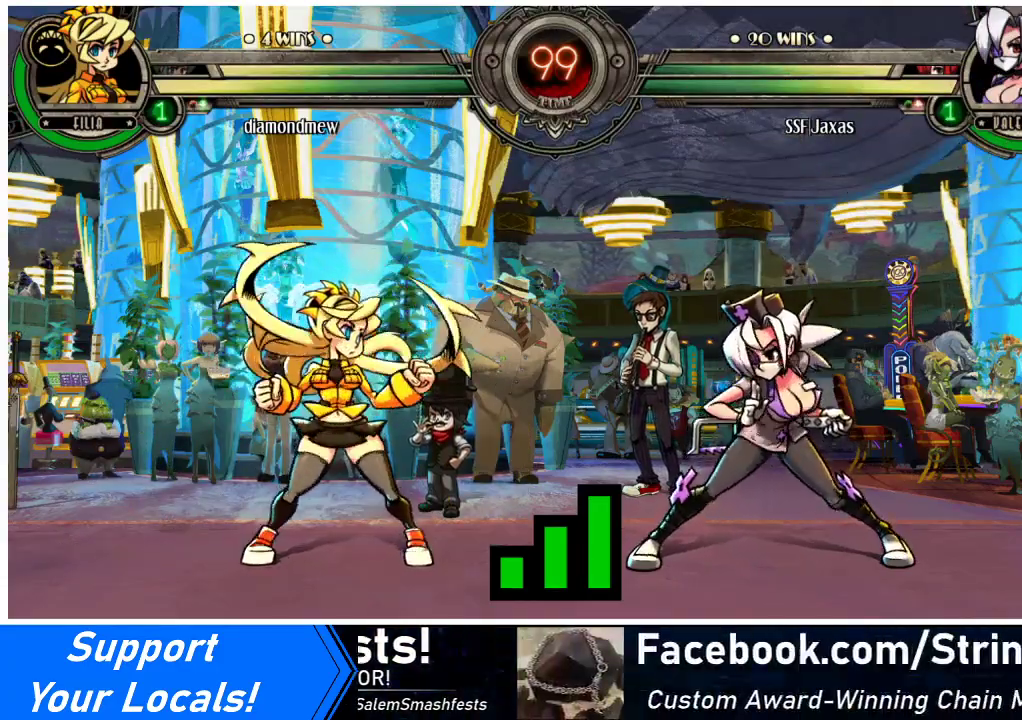
{"buttons": ["DPAD_RIGHT"], "events": [[100, "DPAD_LEFT", "up"], [167, "DPAD_RIGHT", "down"]]}
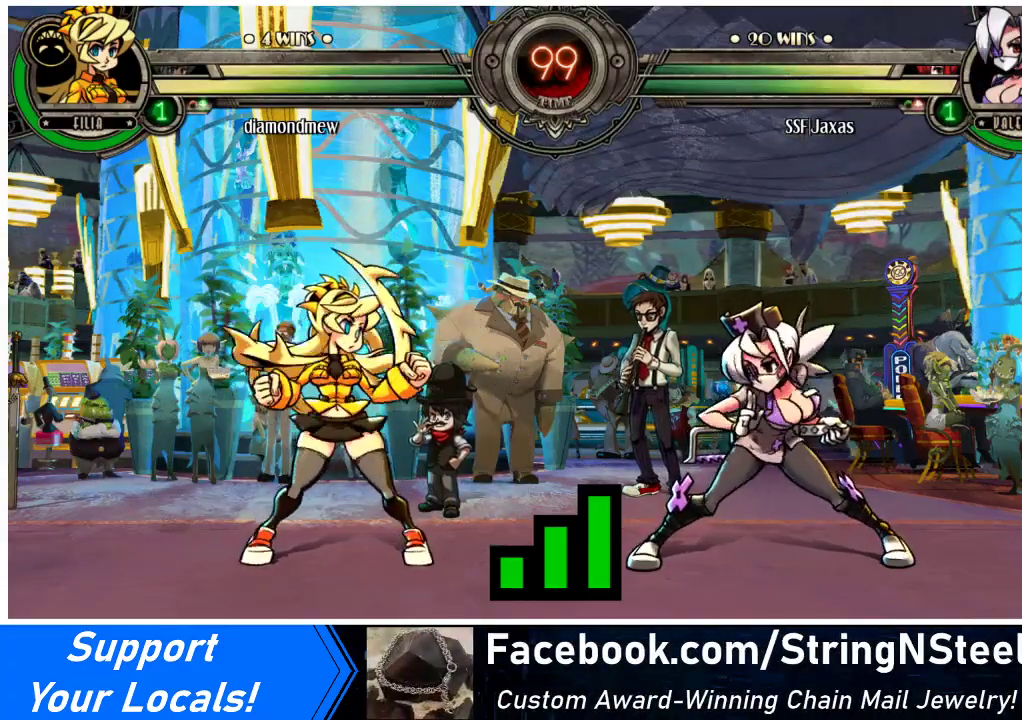
{"buttons": ["DPAD_LEFT"], "events": [[167, "DPAD_LEFT", "down"], [167, "DPAD_RIGHT", "up"]]}
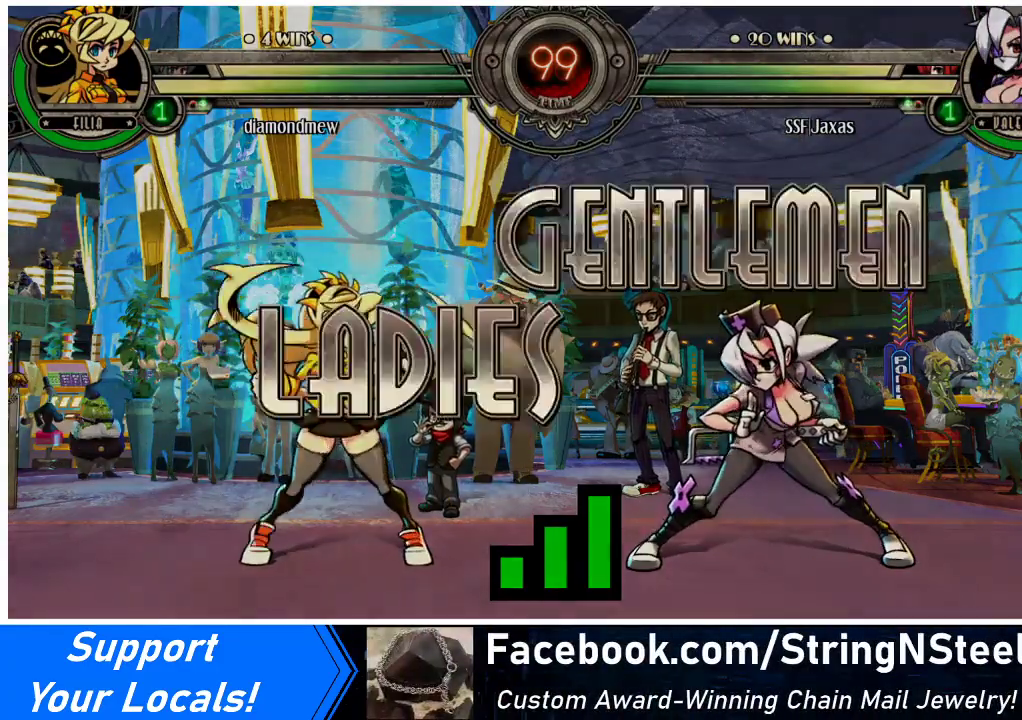
{"buttons": ["DPAD_RIGHT"], "events": [[367, "DPAD_LEFT", "up"], [400, "DPAD_RIGHT", "down"]]}
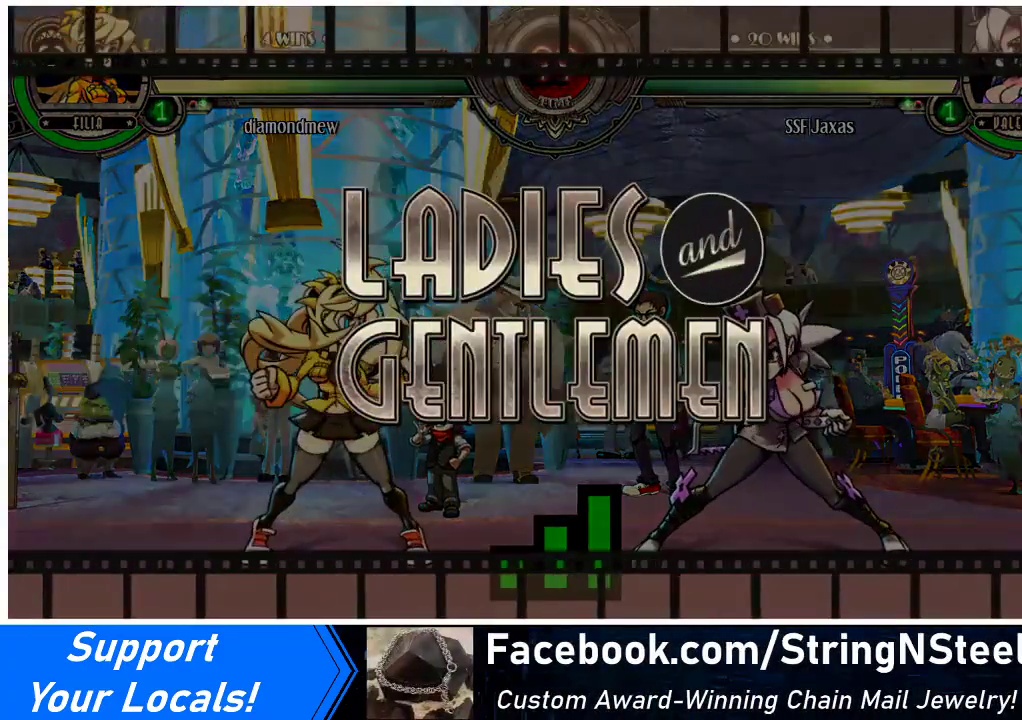
{"buttons": ["DPAD_UP", "DPAD_LEFT"], "events": [[67, "DPAD_RIGHT", "up"], [133, "DPAD_LEFT", "down"], [500, "DPAD_UP", "down"]]}
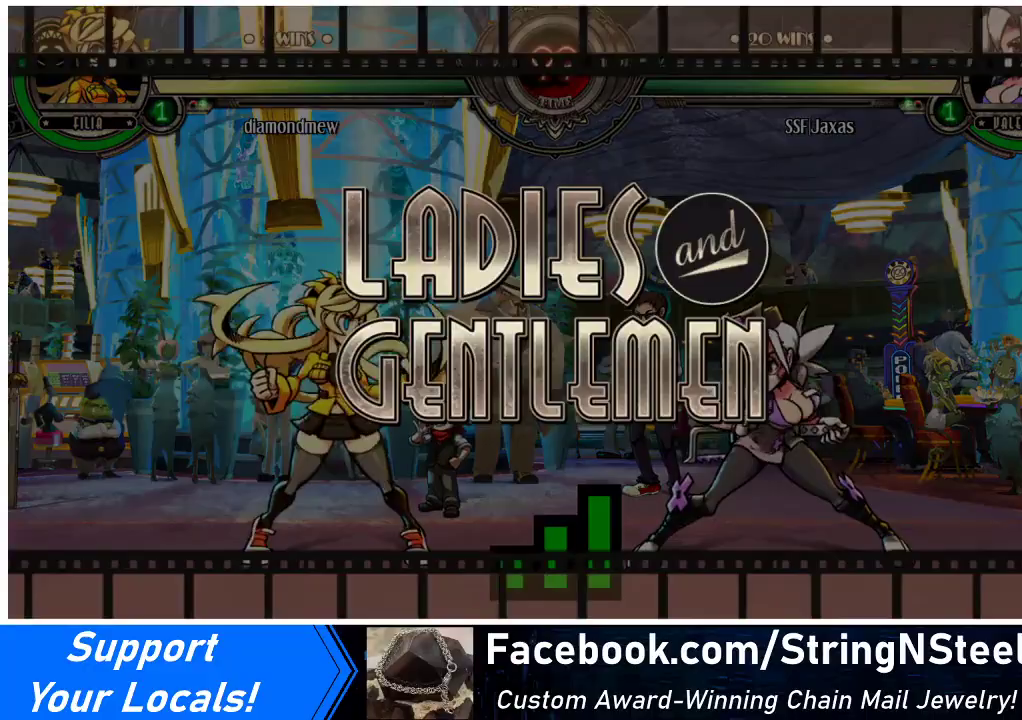
{"buttons": ["DPAD_UP", "DPAD_LEFT"], "events": []}
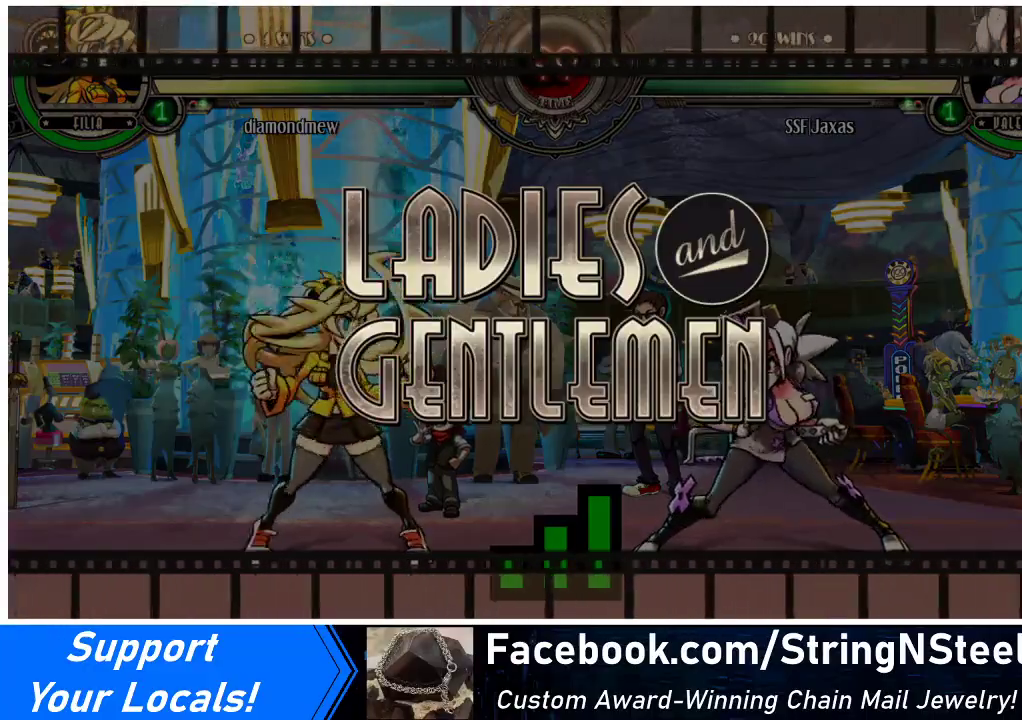
{"buttons": ["DPAD_UP", "DPAD_LEFT"], "events": []}
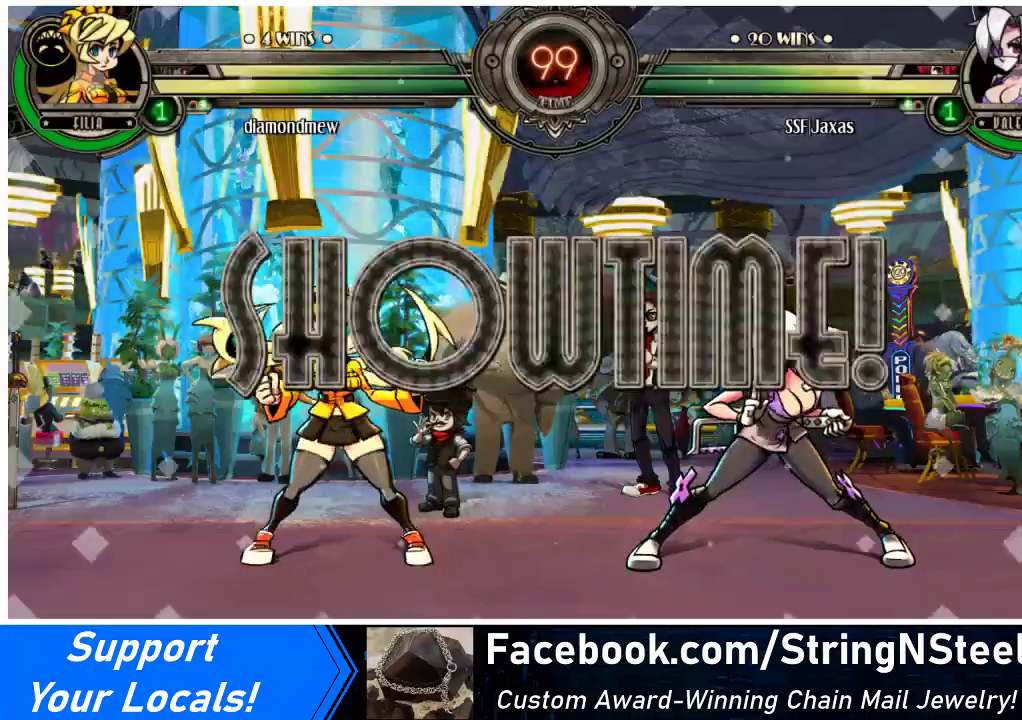
{"buttons": ["DPAD_UP", "DPAD_LEFT"], "events": []}
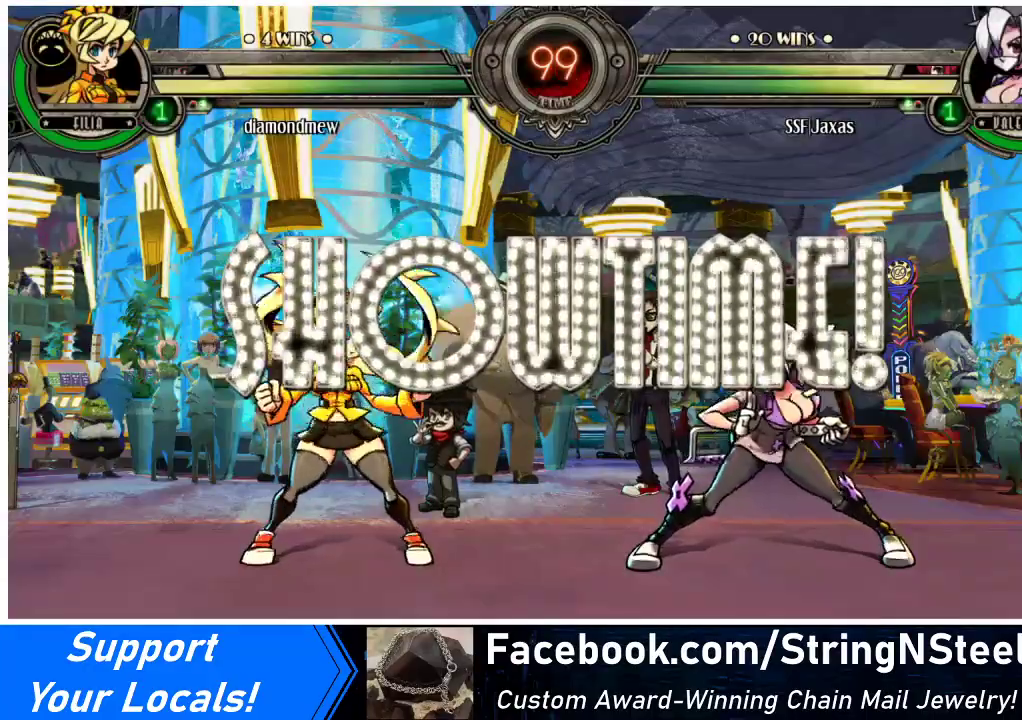
{"buttons": ["DPAD_RIGHT"], "events": [[367, "DPAD_LEFT", "up"], [400, "DPAD_RIGHT", "down"], [433, "DPAD_UP", "up"]]}
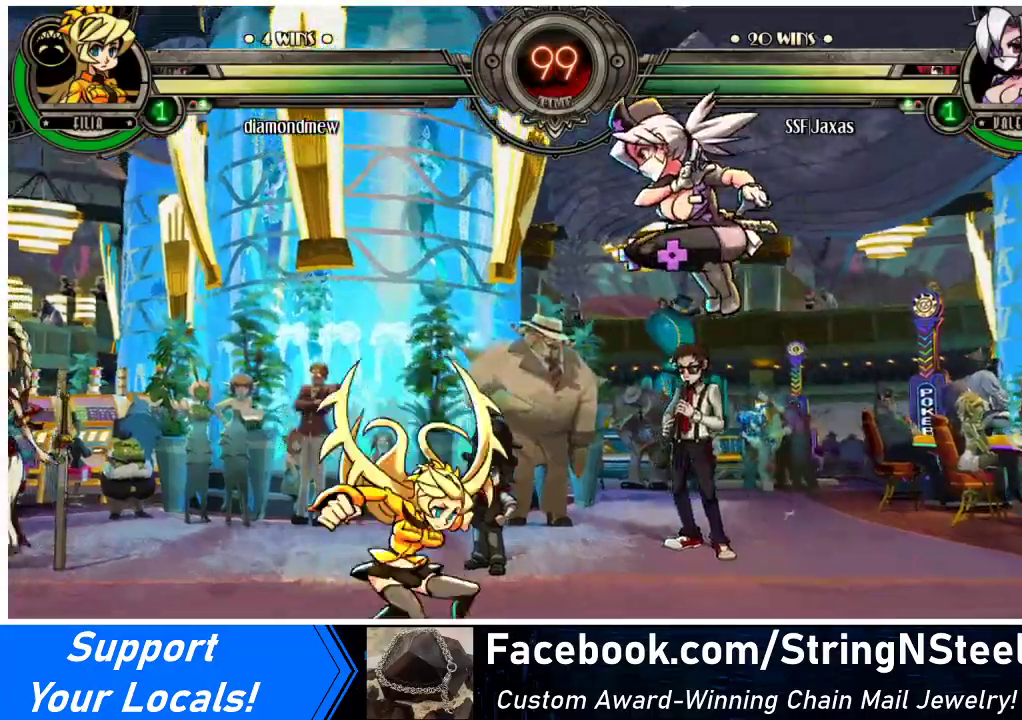
{"buttons": ["DPAD_LEFT"], "events": [[467, "DPAD_RIGHT", "up"], [500, "DPAD_LEFT", "down"]]}
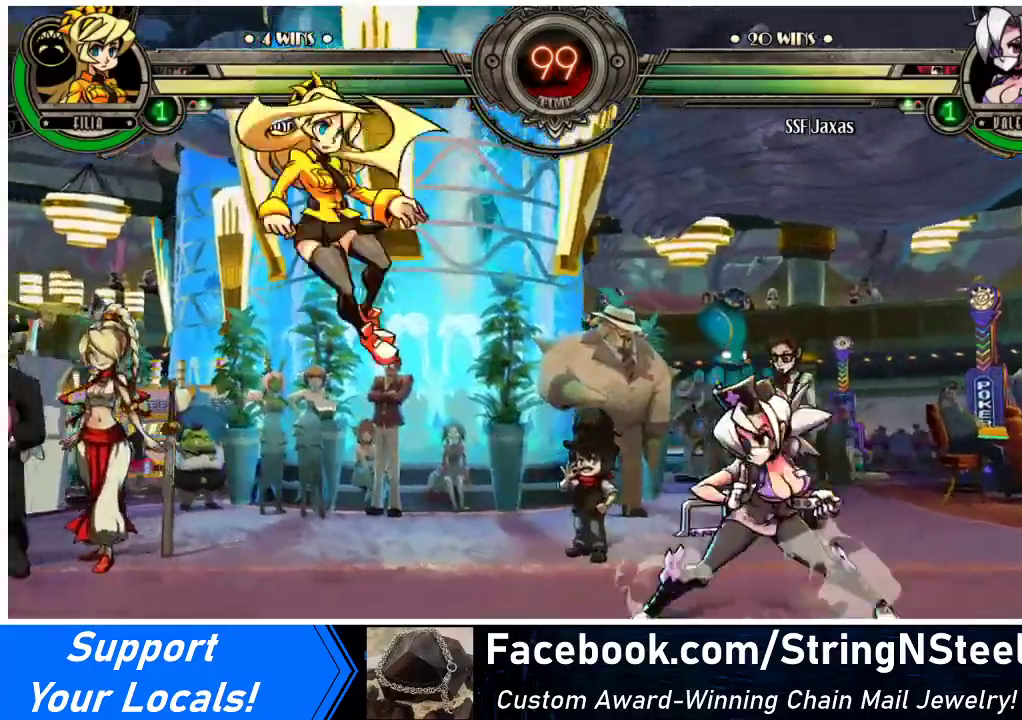
{"buttons": ["DPAD_LEFT"], "events": [[33, "DPAD_LEFT", "up"], [100, "DPAD_LEFT", "down"]]}
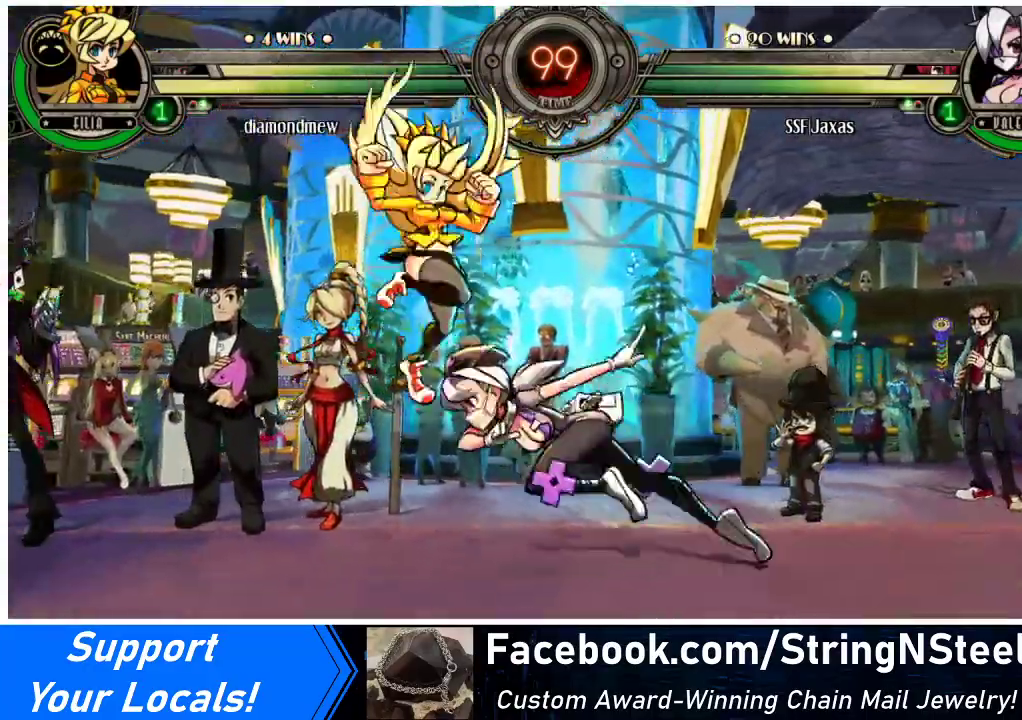
{"buttons": [], "events": [[100, "DPAD_LEFT", "up"], [100, "SQUARE", "down"], [200, "SQUARE", "up"], [300, "TRIANGLE", "down"], [500, "TRIANGLE", "up"]]}
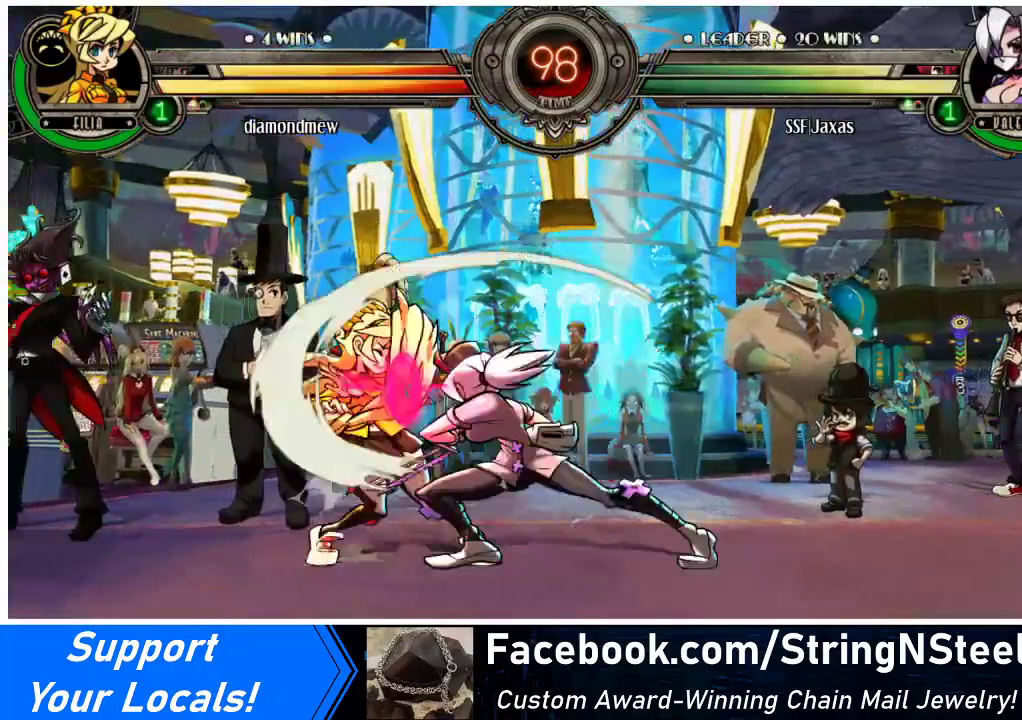
{"buttons": [], "events": [[200, "TRIANGLE", "down"], [300, "TRIANGLE", "up"]]}
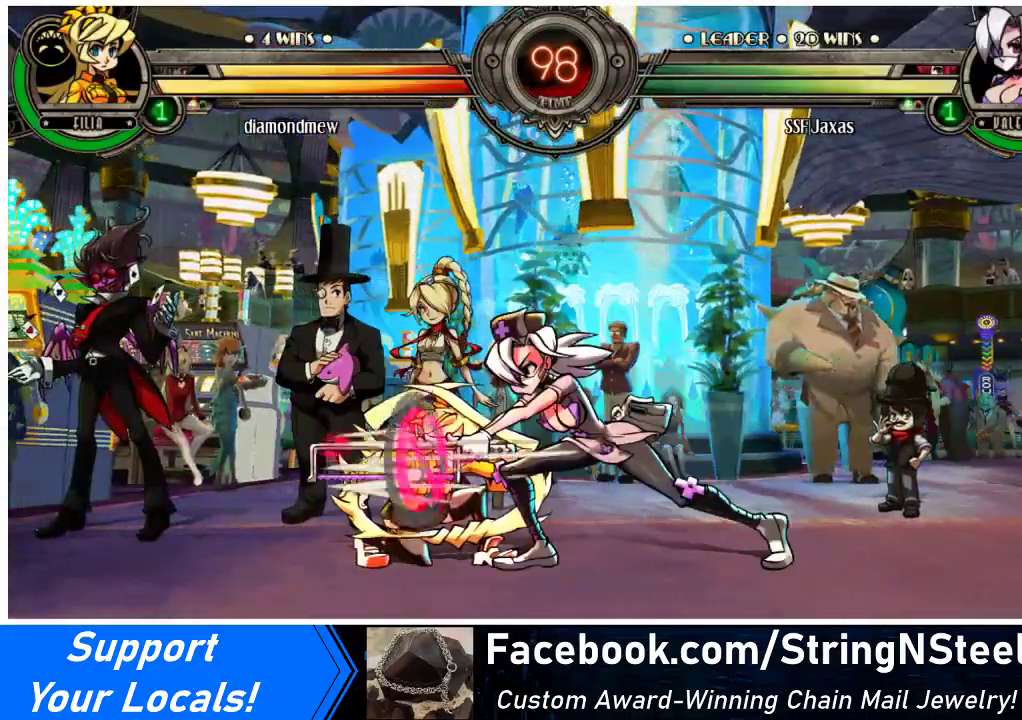
{"buttons": ["DPAD_DOWN"], "events": [[267, "DPAD_DOWN", "down"]]}
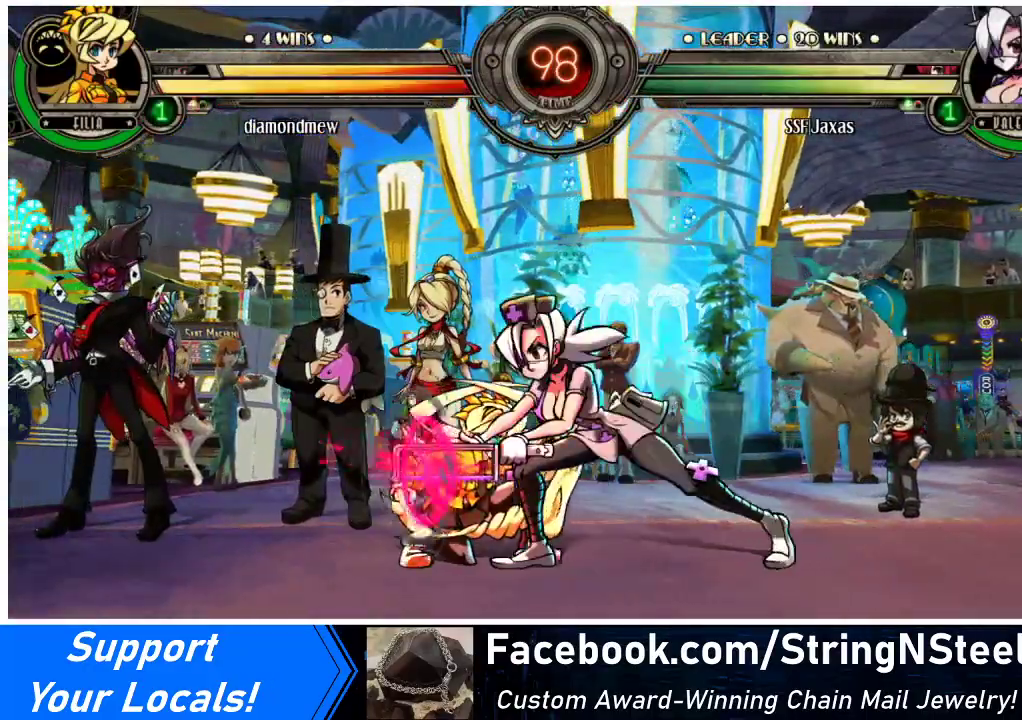
{"buttons": ["DPAD_DOWN"], "events": [[300, "CROSS", "down"], [500, "CROSS", "up"]]}
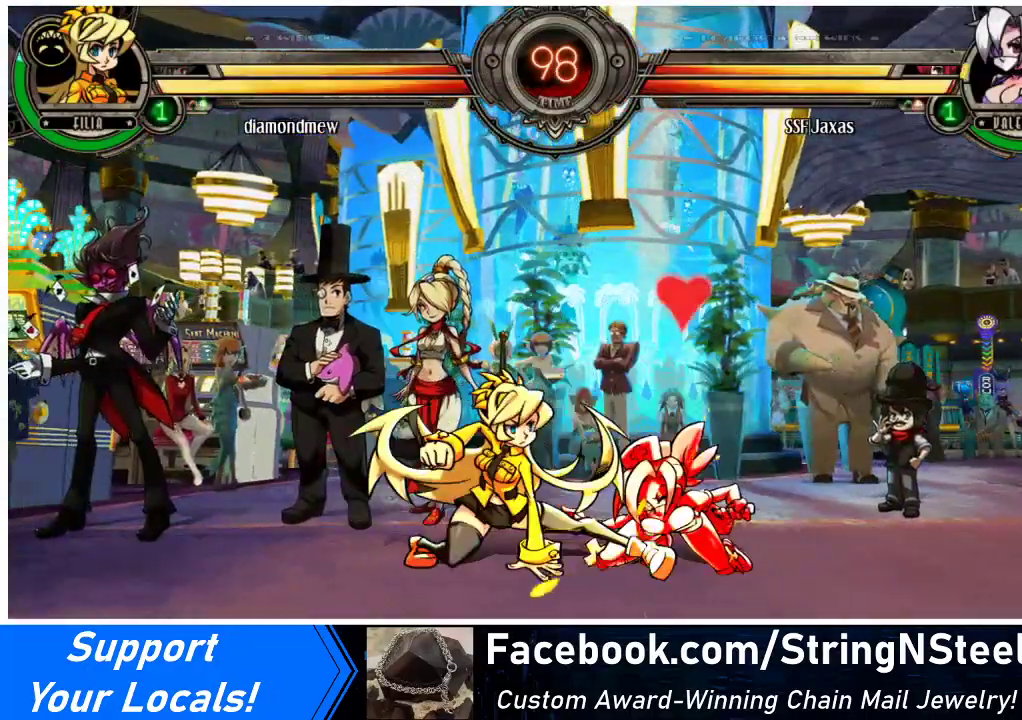
{"buttons": ["DPAD_DOWN", "DPAD_RIGHT"], "events": [[67, "CIRCLE", "down"], [233, "CIRCLE", "up"], [267, "DPAD_RIGHT", "down"]]}
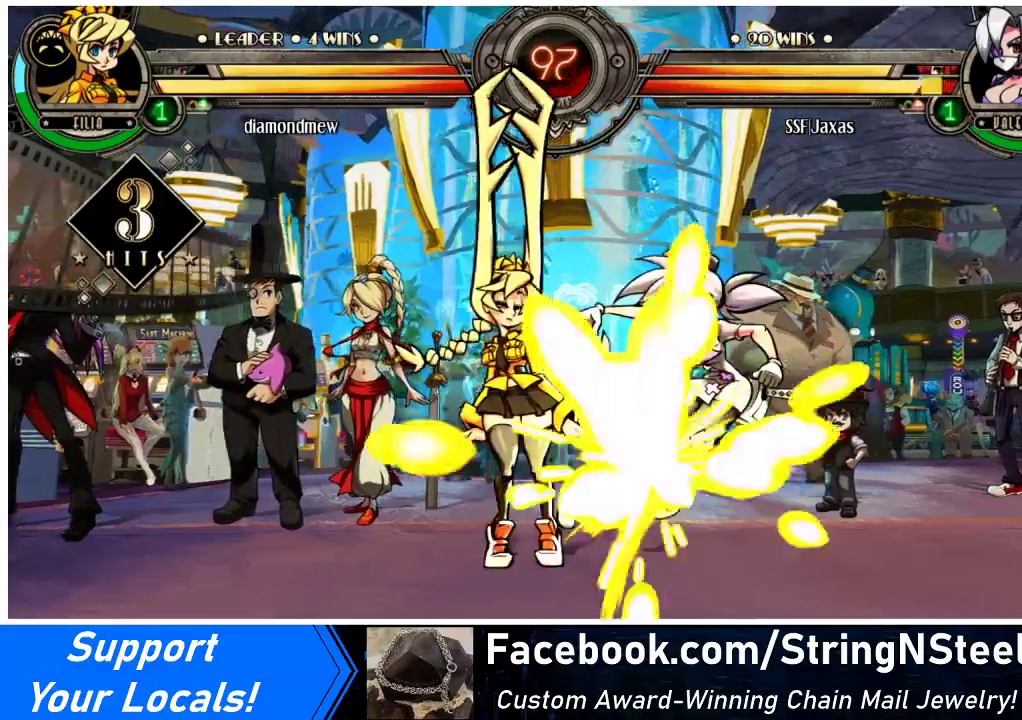
{"buttons": ["SQUARE", "DPAD_RIGHT"], "events": [[367, "DPAD_DOWN", "up"], [500, "SQUARE", "down"]]}
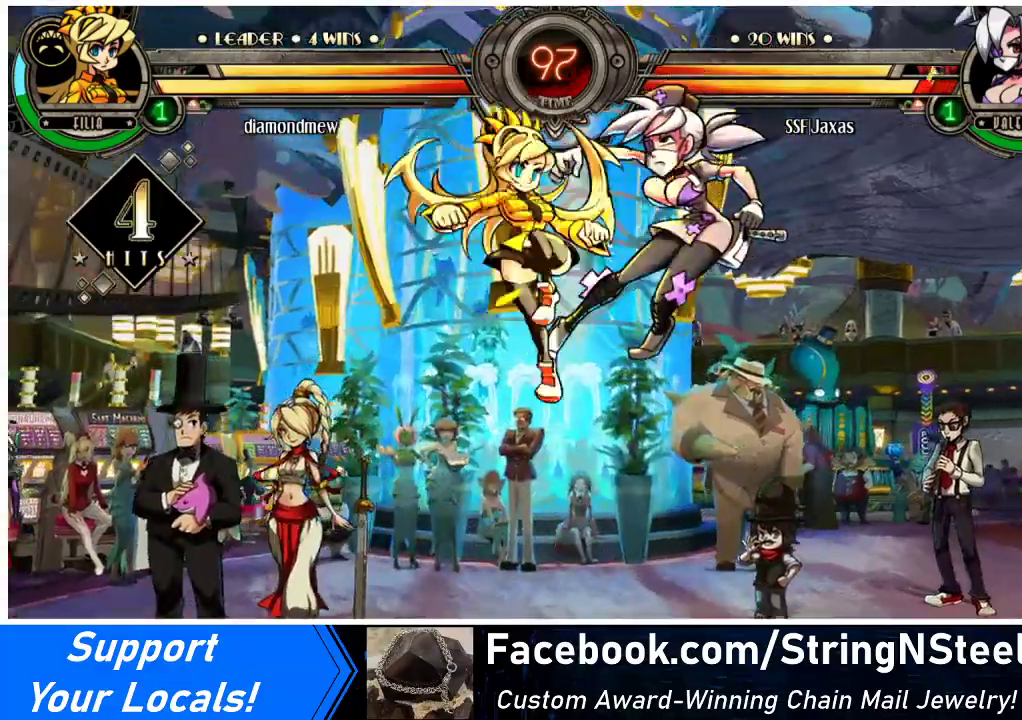
{"buttons": ["SQUARE", "DPAD_RIGHT"], "events": []}
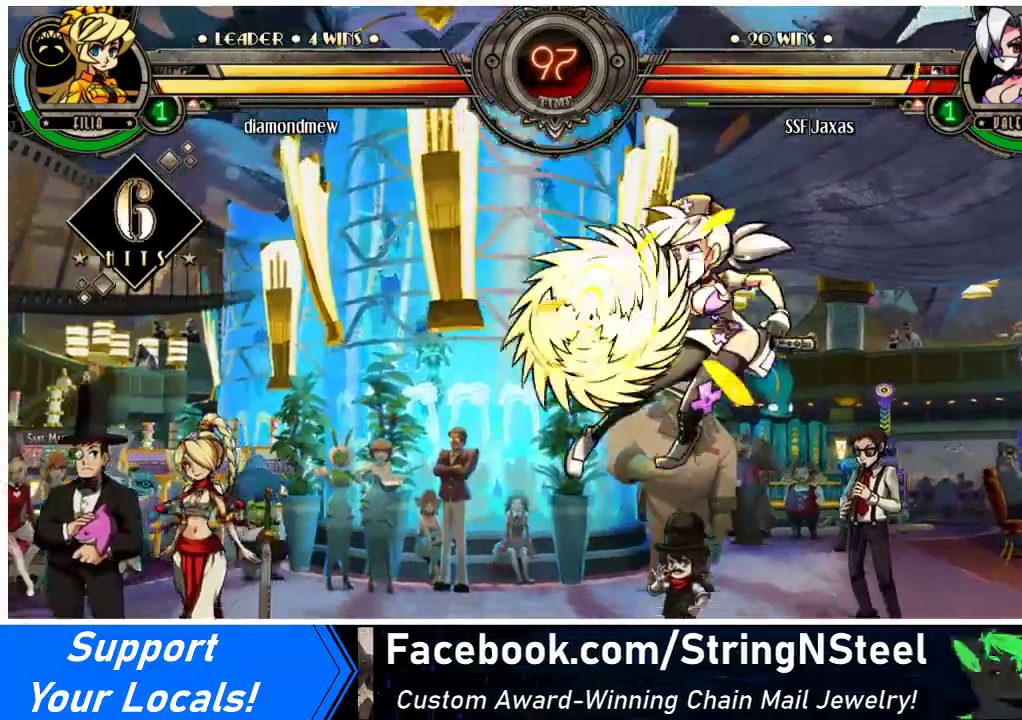
{"buttons": ["DPAD_LEFT"], "events": [[433, "DPAD_RIGHT", "up"], [433, "SQUARE", "up"], [467, "DPAD_LEFT", "down"]]}
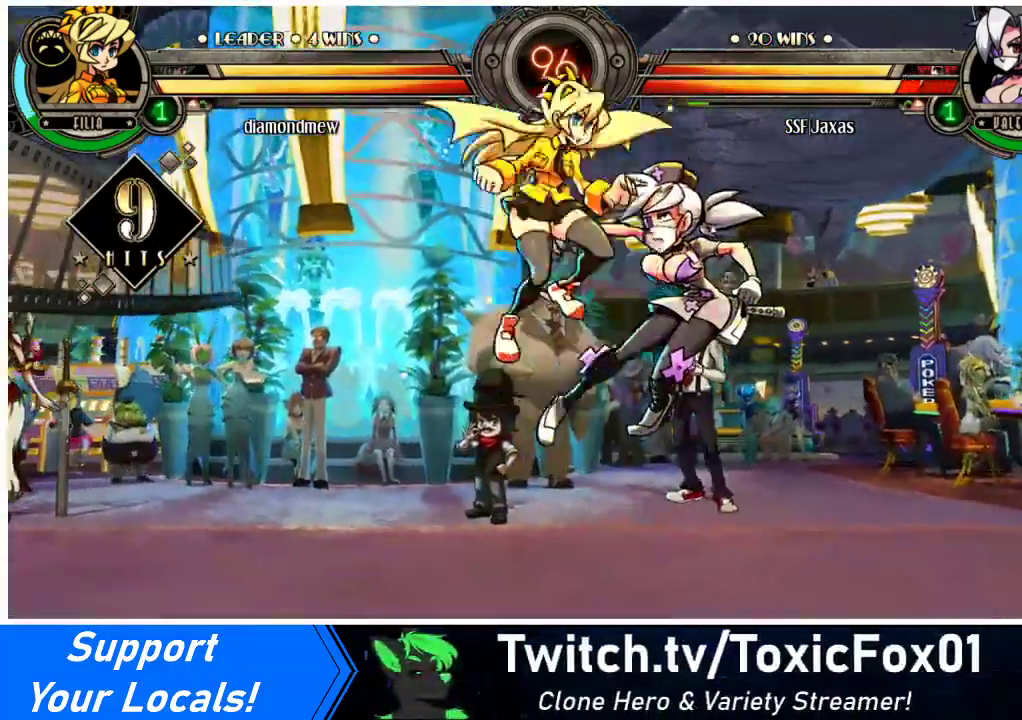
{"buttons": ["SQUARE", "DPAD_RIGHT"], "events": [[333, "DPAD_LEFT", "up"], [333, "DPAD_RIGHT", "down"], [367, "DPAD_DOWN", "down"], [367, "SQUARE", "down"], [400, "DPAD_DOWN", "up"]]}
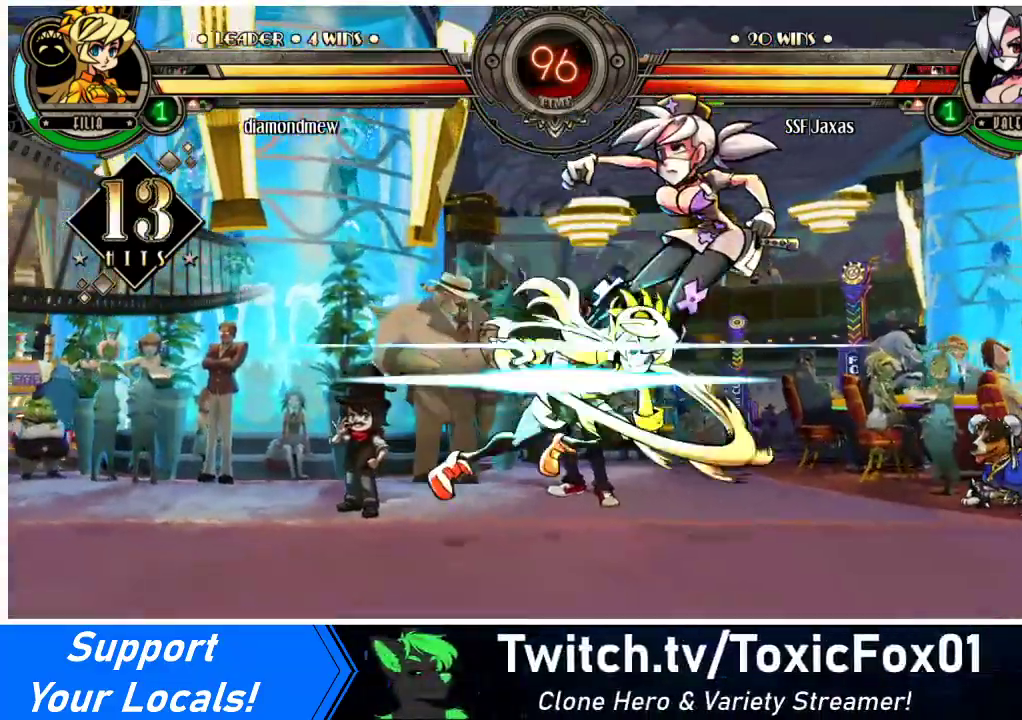
{"buttons": ["DPAD_DOWN", "DPAD_RIGHT"], "events": [[67, "SQUARE", "up"], [133, "DPAD_DOWN", "down"]]}
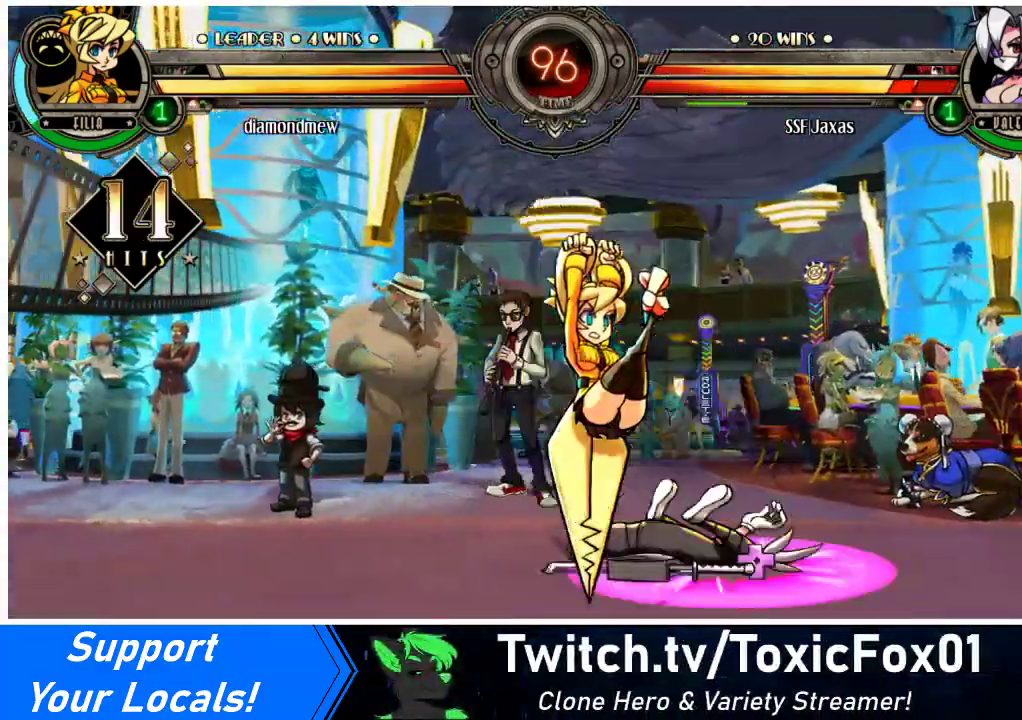
{"buttons": ["DPAD_RIGHT"], "events": [[233, "CROSS", "down"], [400, "CROSS", "up"], [500, "DPAD_DOWN", "up"]]}
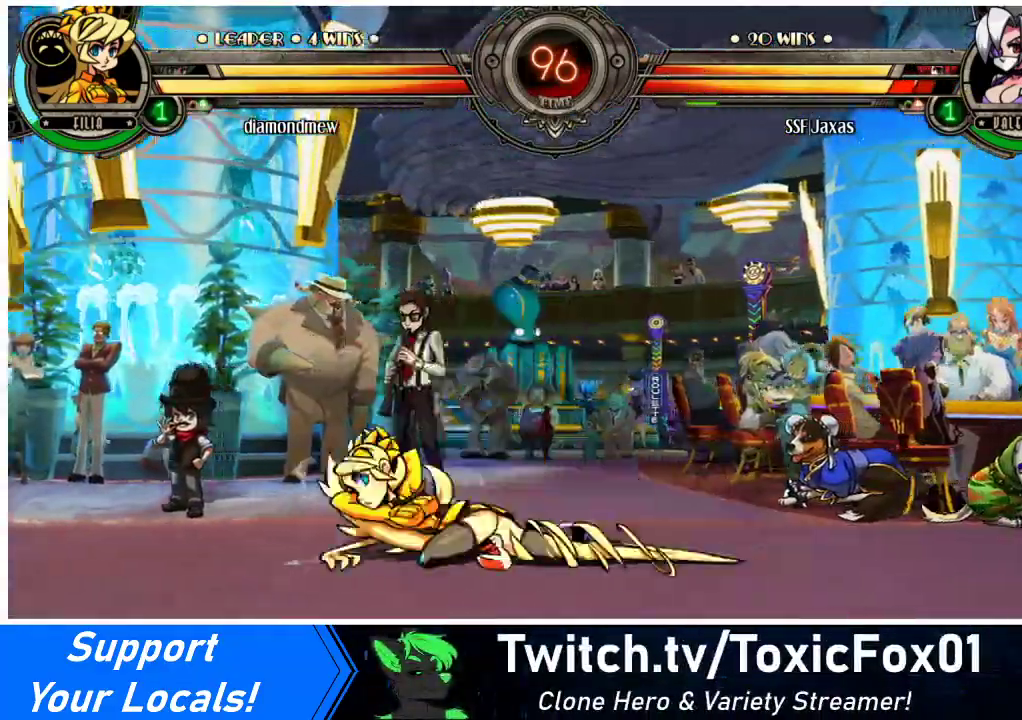
{"buttons": [], "events": [[367, "DPAD_RIGHT", "up"], [467, "DPAD_RIGHT", "down"], [500, "DPAD_RIGHT", "up"]]}
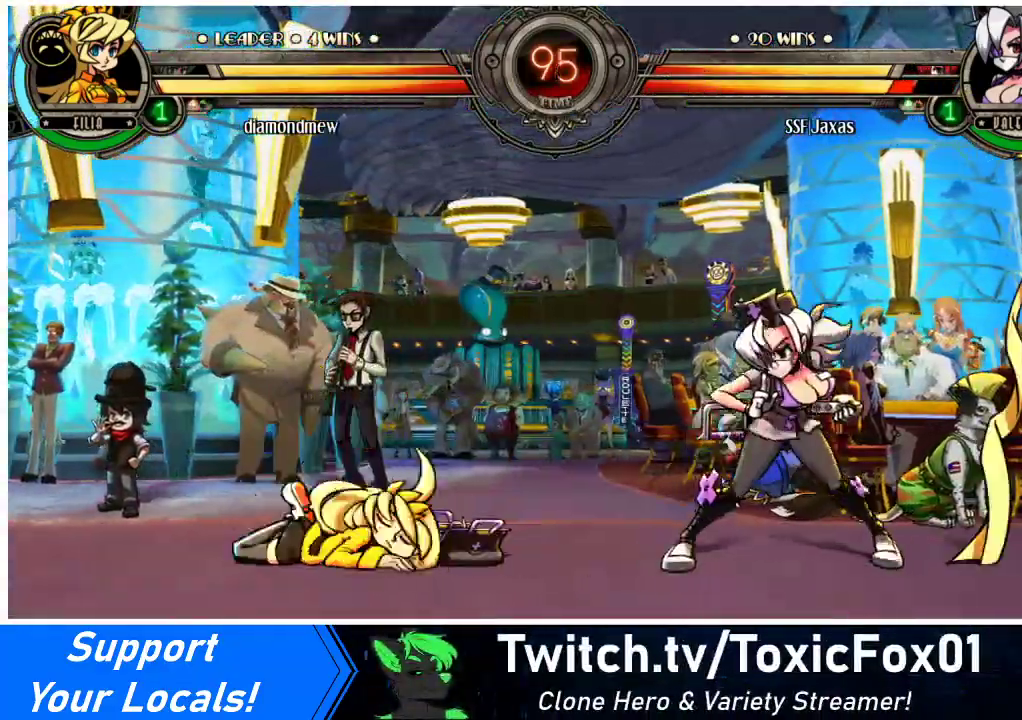
{"buttons": ["R2", "DPAD_LEFT"], "events": [[67, "DPAD_RIGHT", "down"], [200, "DPAD_RIGHT", "up"], [267, "DPAD_LEFT", "down"], [367, "DPAD_LEFT", "up"], [400, "DPAD_LEFT", "down"], [467, "R2", "down"]]}
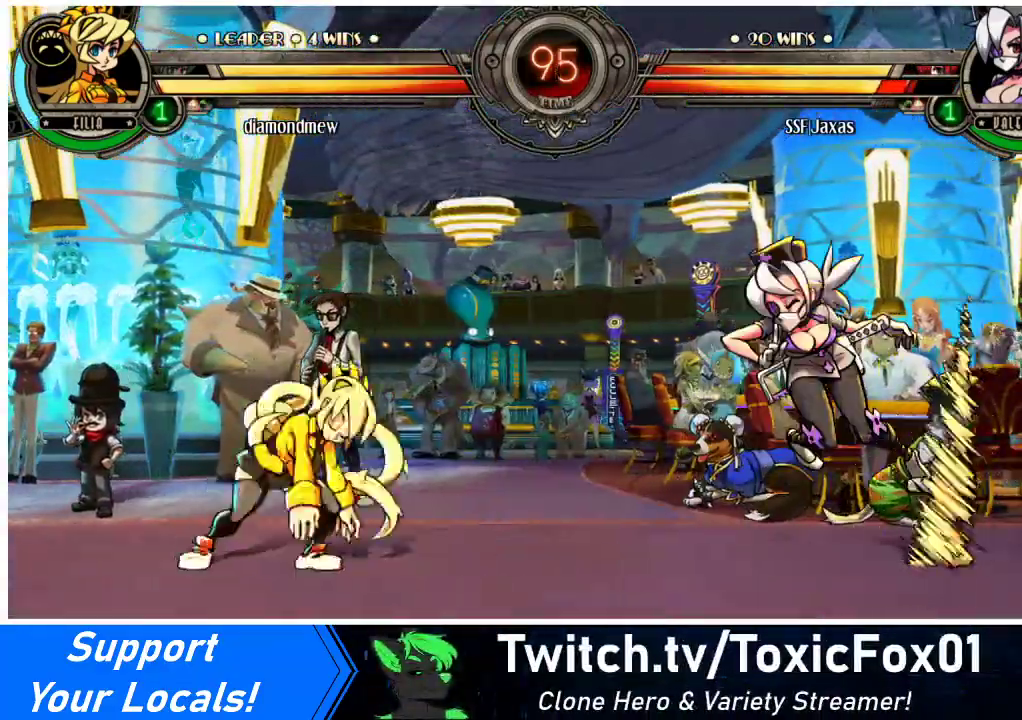
{"buttons": ["SQUARE", "DPAD_RIGHT"], "events": [[67, "R2", "up"], [200, "DPAD_LEFT", "up"], [333, "DPAD_RIGHT", "down"], [367, "TRIANGLE", "down"], [433, "SQUARE", "down"], [500, "TRIANGLE", "up"]]}
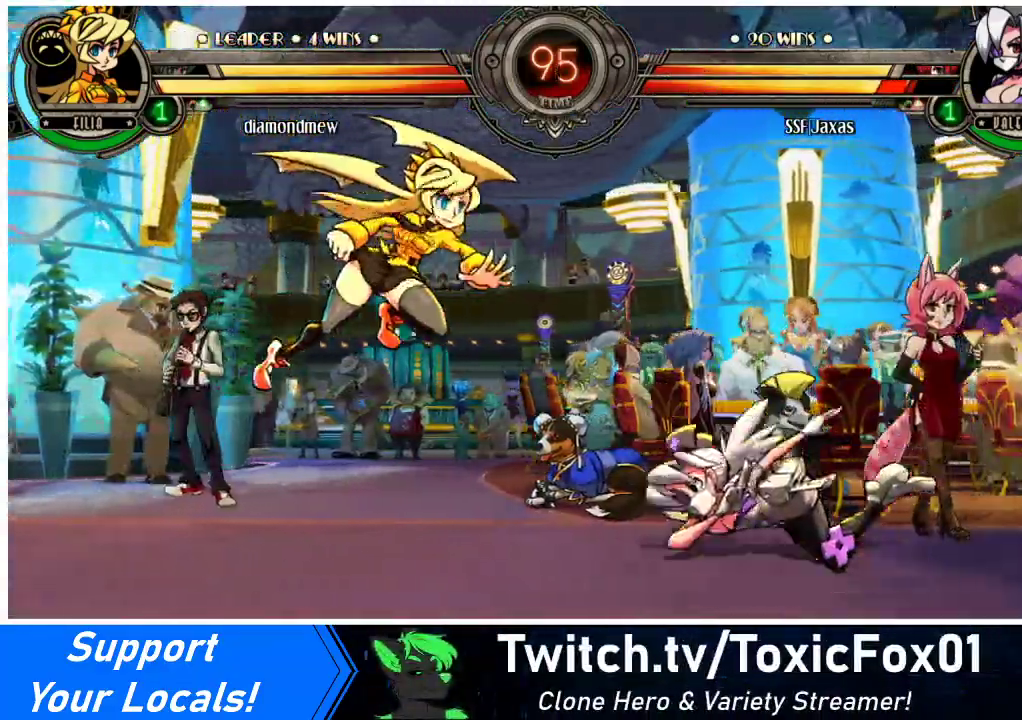
{"buttons": ["DPAD_RIGHT"], "events": [[67, "SQUARE", "up"]]}
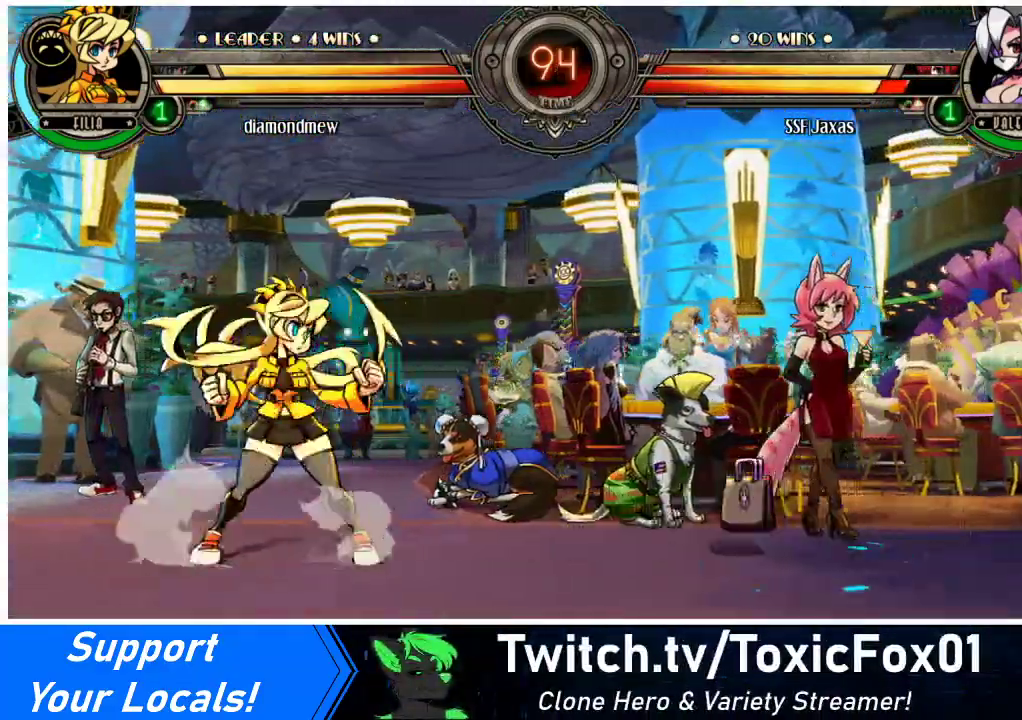
{"buttons": ["DPAD_RIGHT"], "events": [[233, "DPAD_RIGHT", "up"], [333, "DPAD_RIGHT", "down"], [400, "DPAD_RIGHT", "up"], [467, "DPAD_RIGHT", "down"]]}
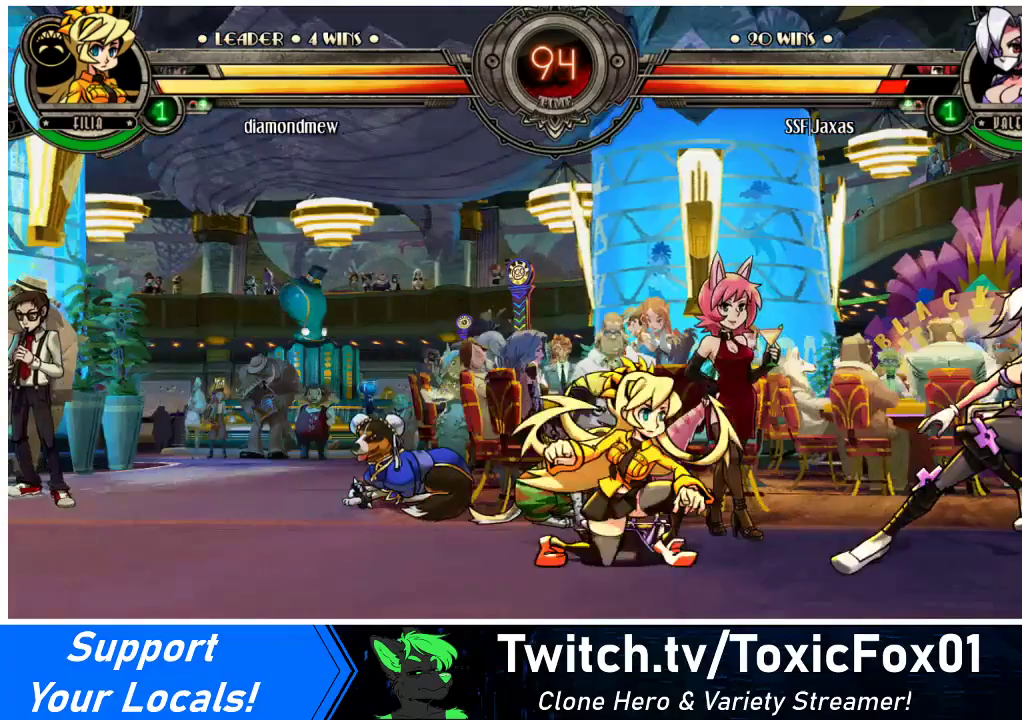
{"buttons": ["DPAD_LEFT"], "events": [[67, "DPAD_LEFT", "down"], [67, "DPAD_RIGHT", "up"], [133, "R2", "down"], [233, "R2", "up"]]}